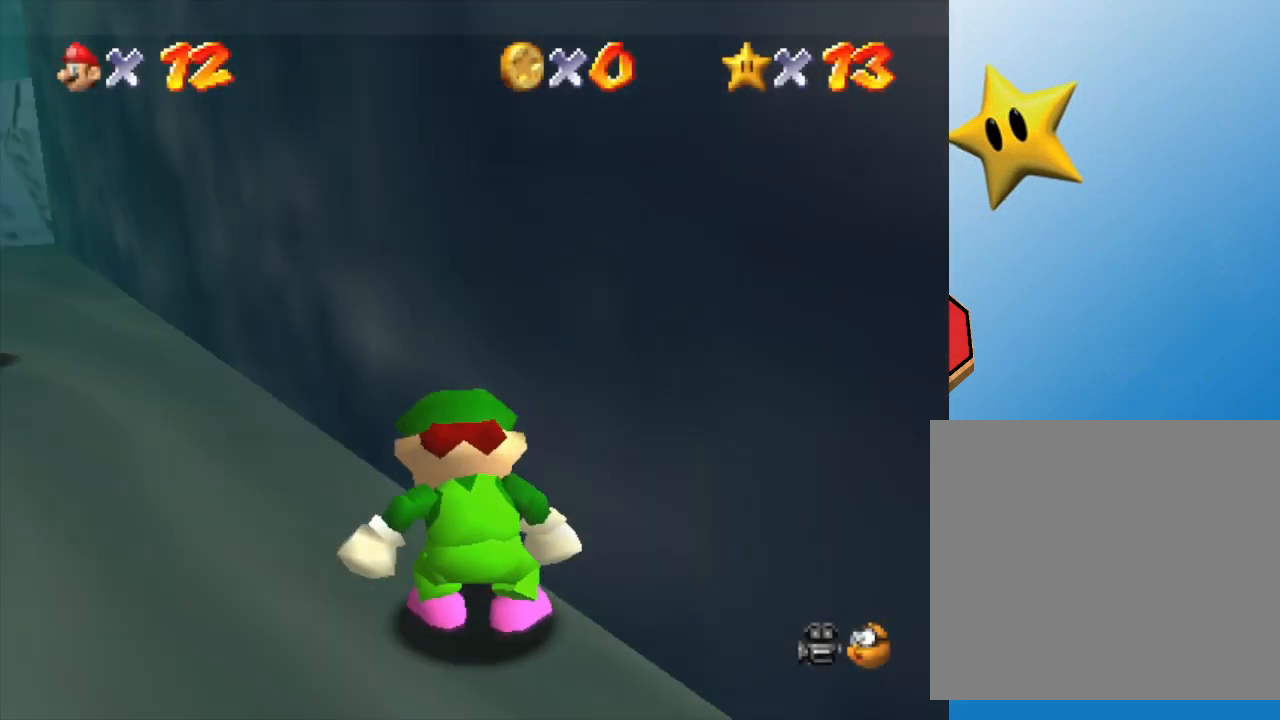
Gameplay with a controller (Nintendo layout); each line is a JSON object with the inputs held at the frame after it. "events" lists button and stick changes between this image and that frame as [ms after this image, input, new state], when the widget could be followed in between. Not read: L3 R3.
{"buttons": [], "left_stick": "left", "events": [[367, "left_stick", "left"]]}
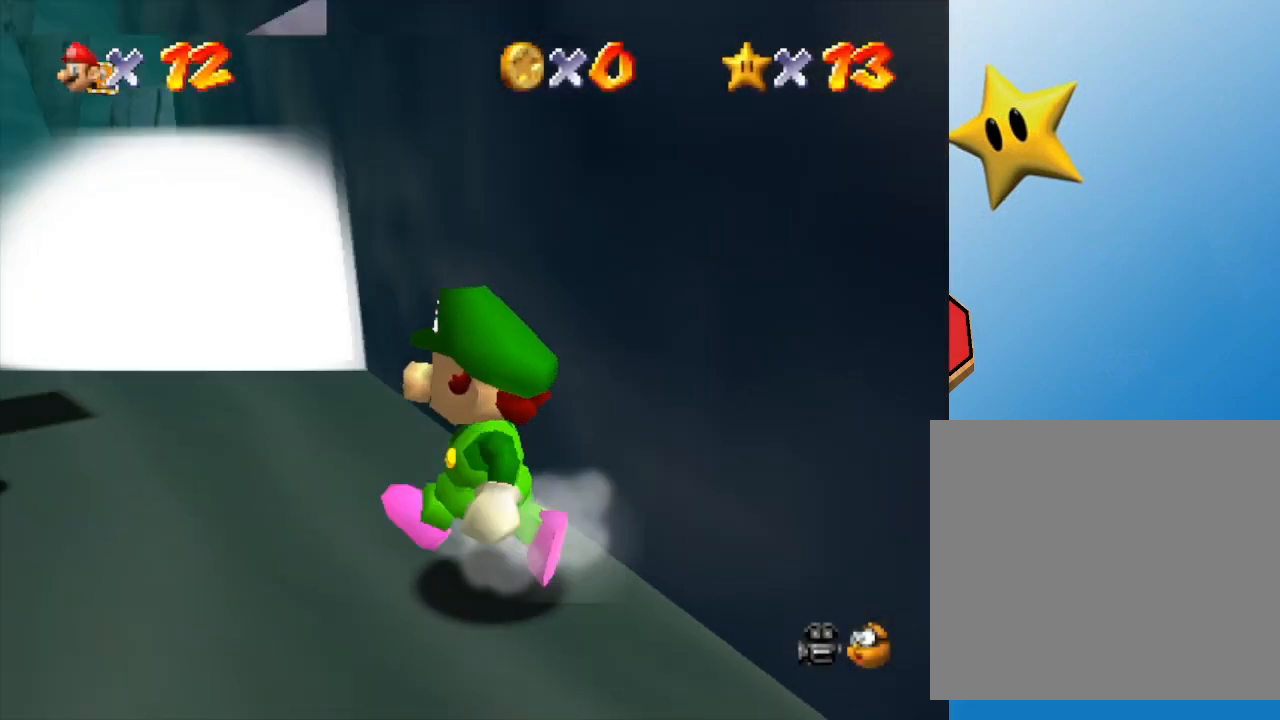
{"buttons": ["A"], "left_stick": "up-left", "events": [[17, "left_stick", "up-left"], [500, "A", "down"]]}
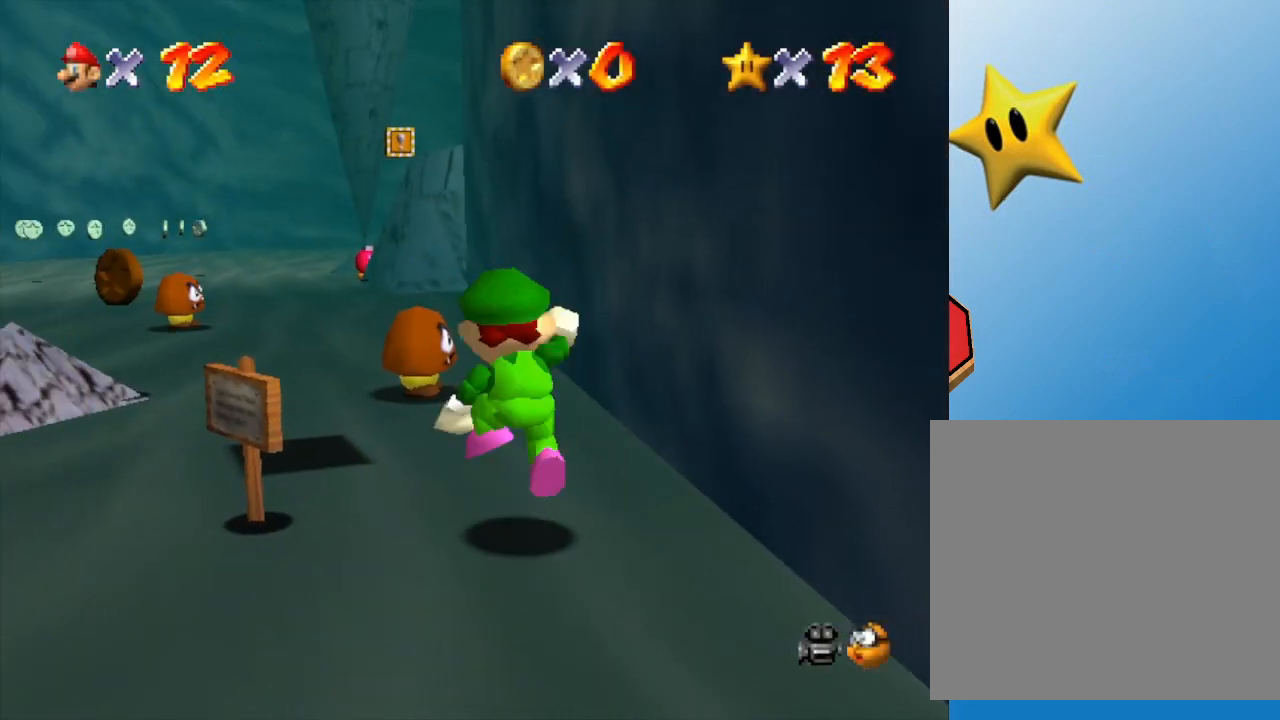
{"buttons": [], "left_stick": "up", "events": [[383, "A", "up"], [383, "left_stick", "up"]]}
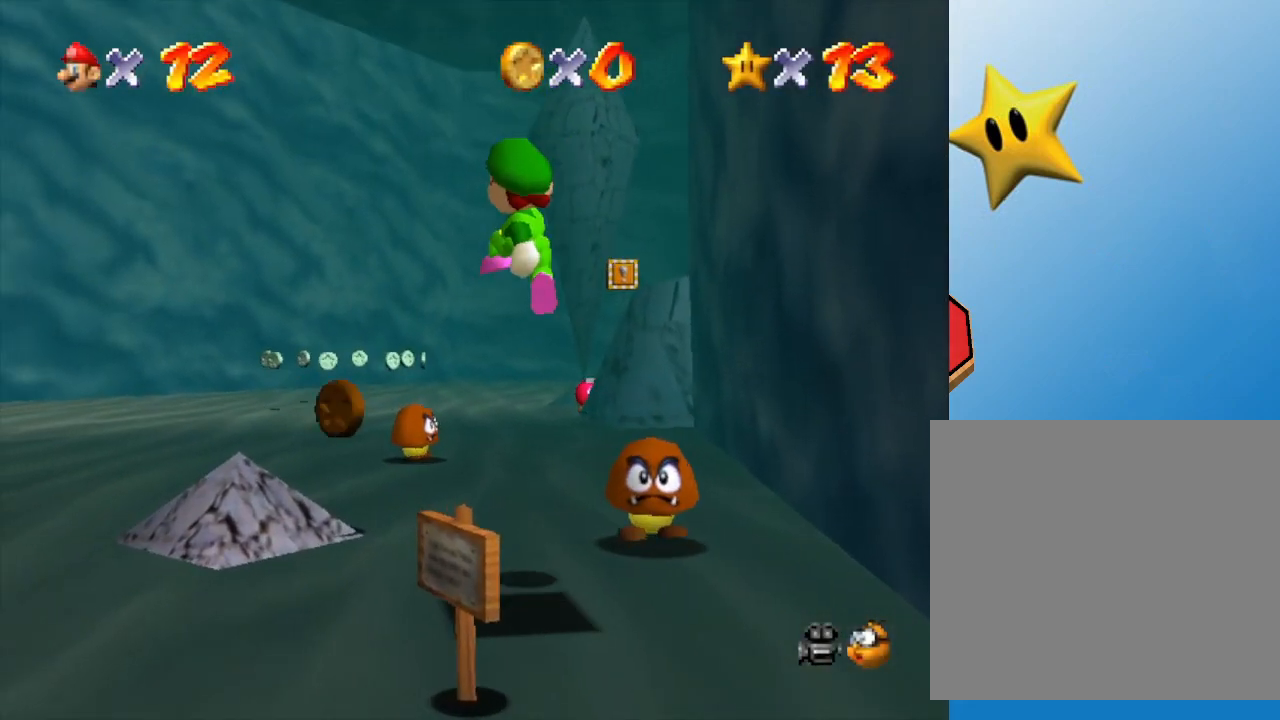
{"buttons": ["A"], "left_stick": "up", "events": [[333, "A", "down"]]}
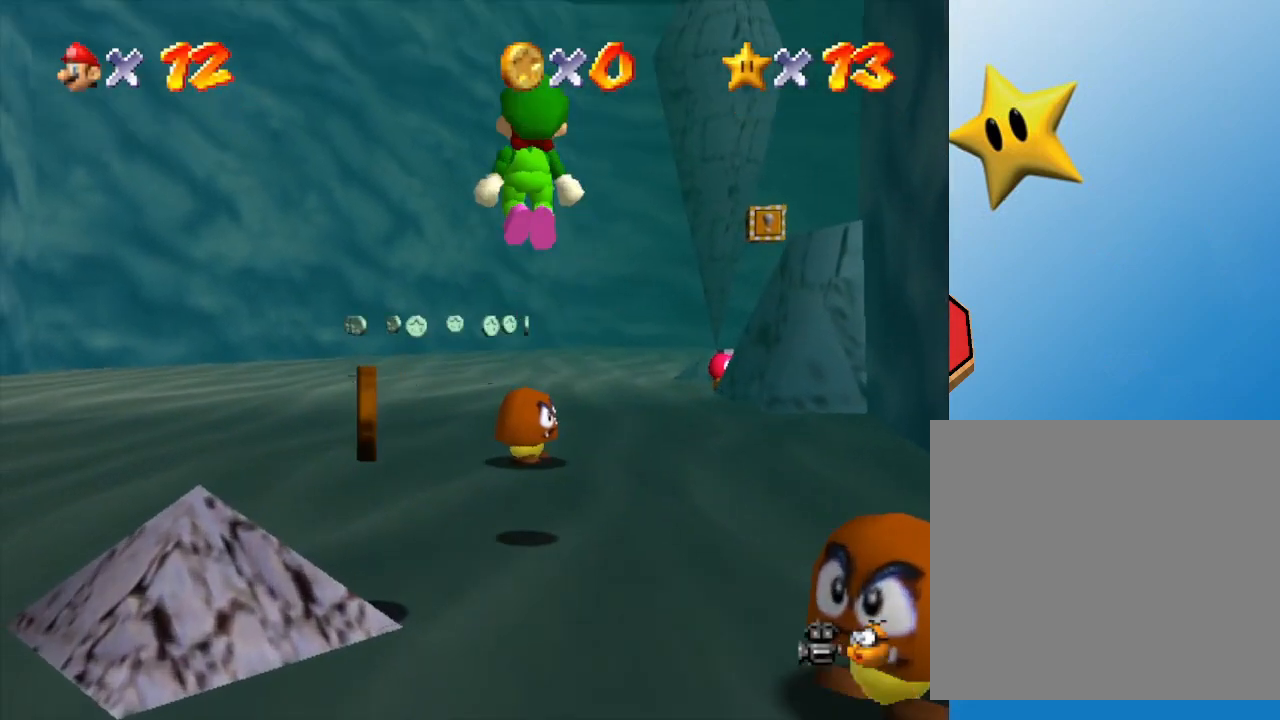
{"buttons": [], "left_stick": "up", "events": [[183, "A", "up"], [183, "B", "down"], [367, "B", "up"]]}
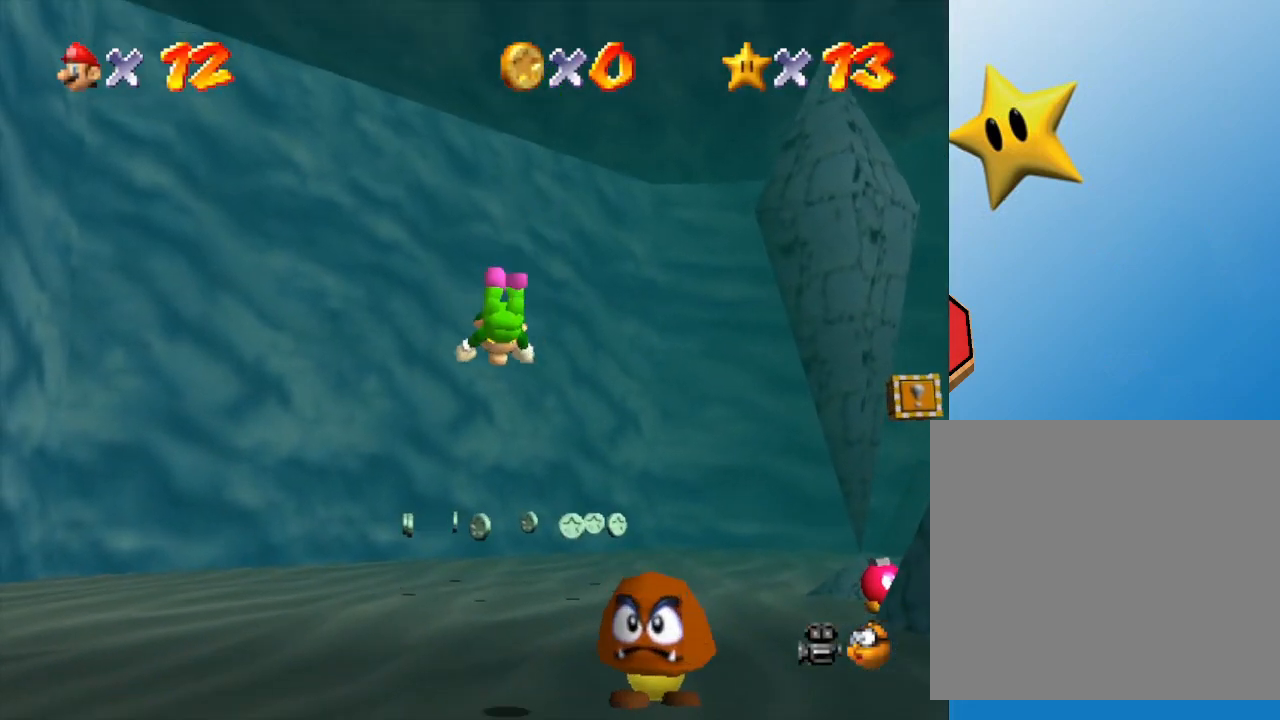
{"buttons": ["A"], "left_stick": "up", "events": [[350, "A", "down"]]}
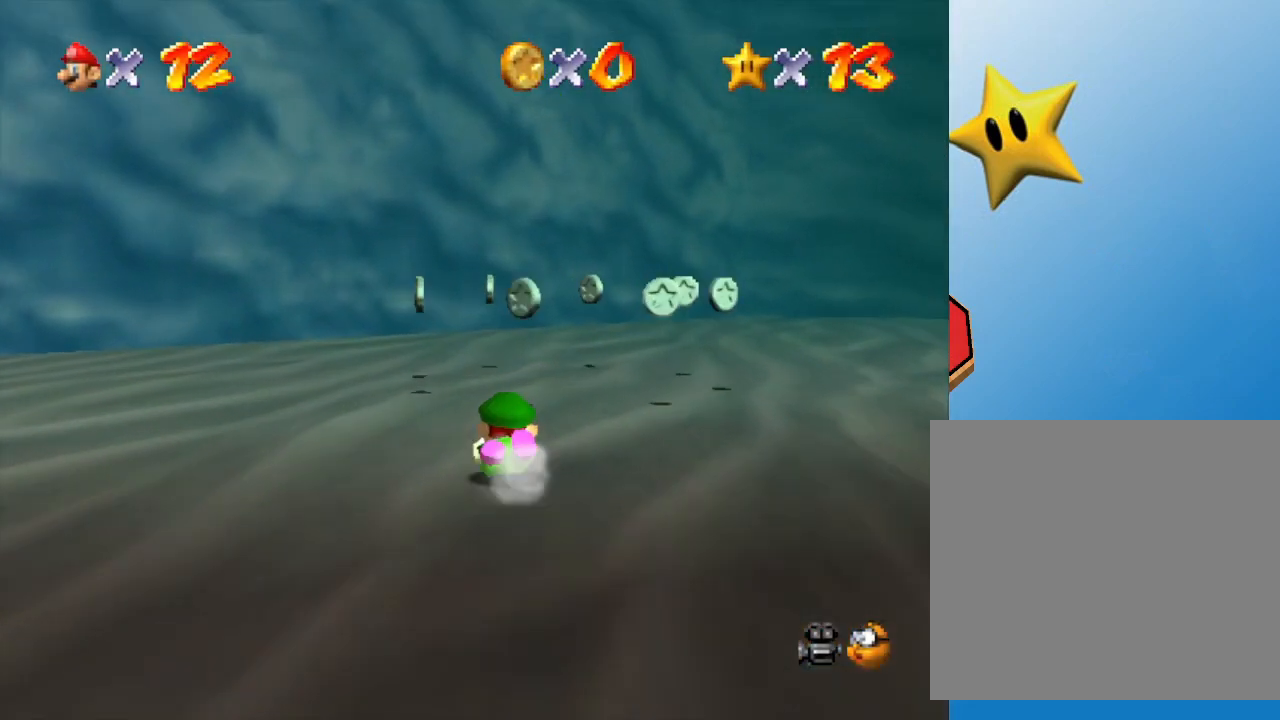
{"buttons": [], "left_stick": "up", "events": [[33, "A", "up"], [183, "A", "down"], [350, "A", "up"]]}
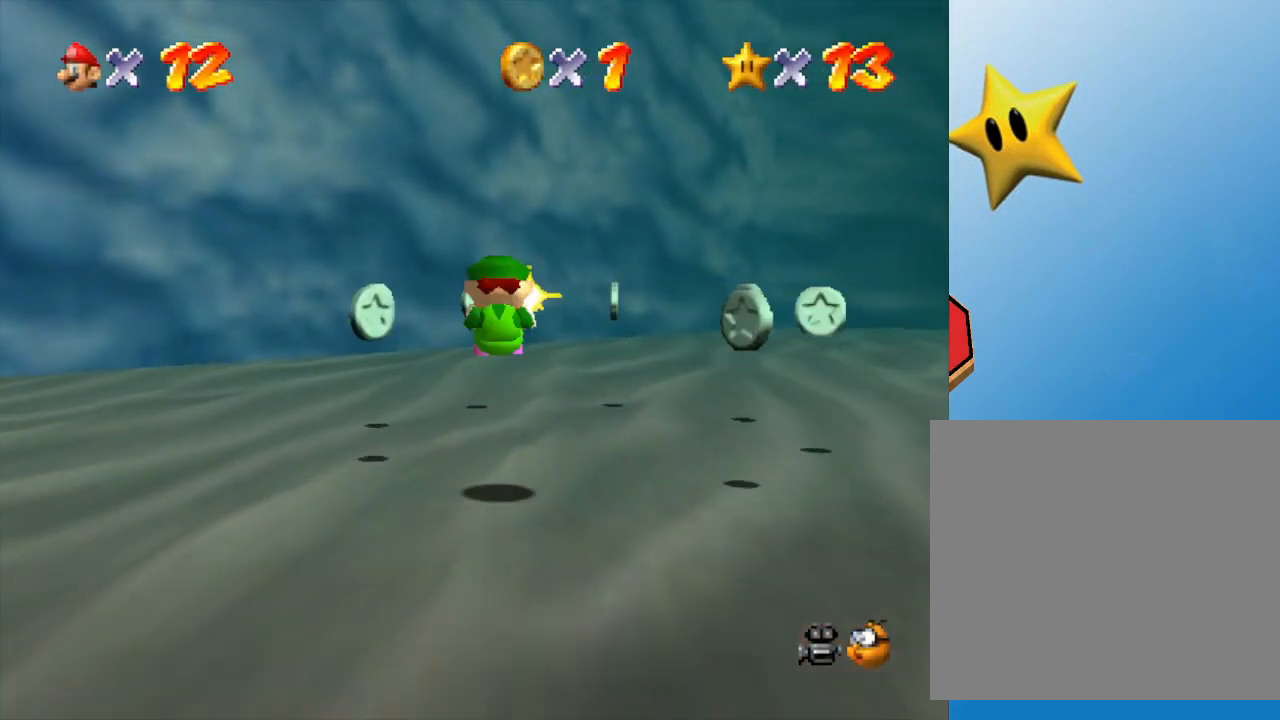
{"buttons": ["C_LEFT"], "left_stick": "up-right", "events": [[100, "left_stick", "up-left"], [267, "C_LEFT", "down"], [267, "C_UP", "down"], [267, "left_stick", "up"], [300, "C_UP", "up"], [367, "left_stick", "up-right"], [400, "C_LEFT", "up"], [483, "C_LEFT", "down"]]}
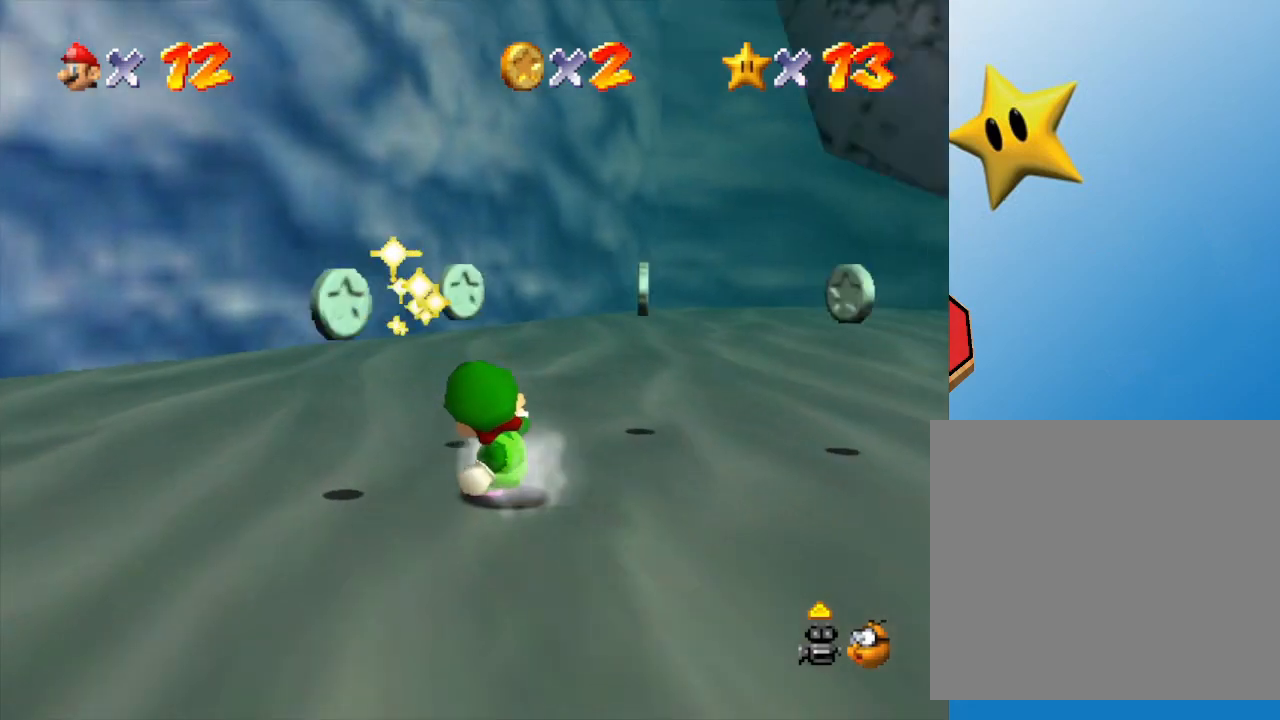
{"buttons": [], "left_stick": "up-right", "events": [[167, "C_LEFT", "up"]]}
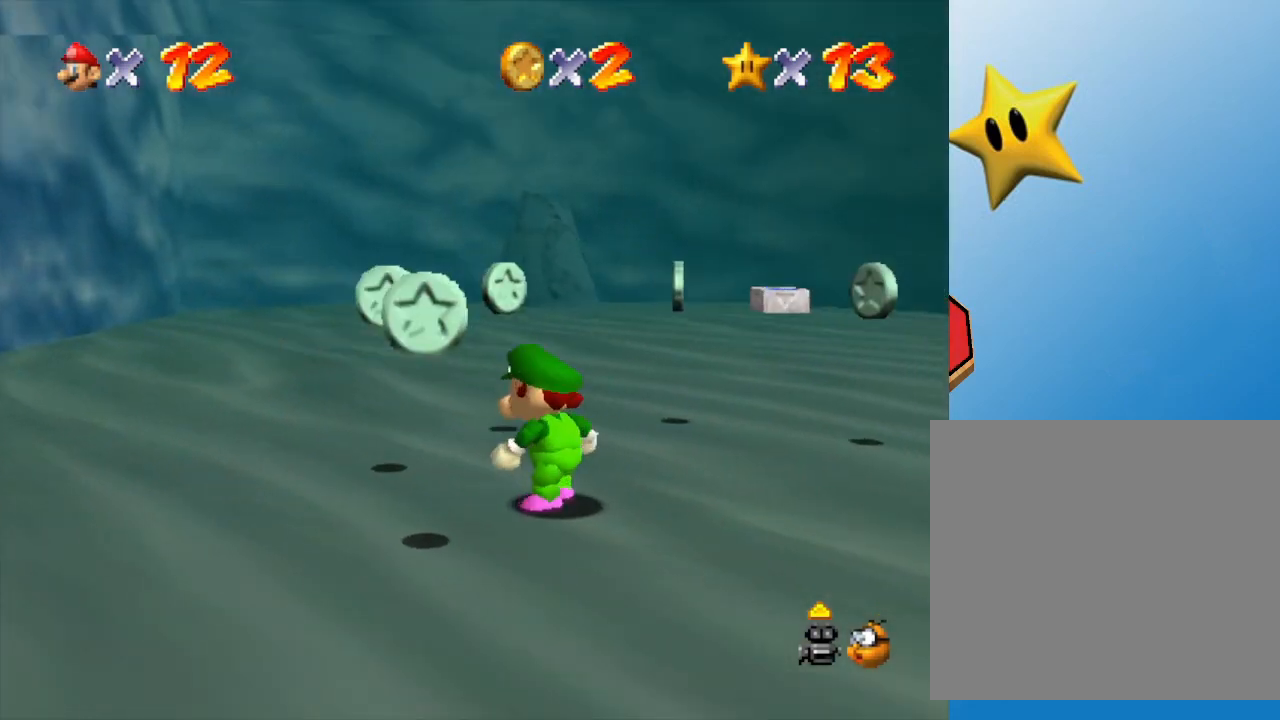
{"buttons": [], "left_stick": "right", "events": [[17, "C_LEFT", "down"], [167, "C_LEFT", "up"], [400, "left_stick", "right"]]}
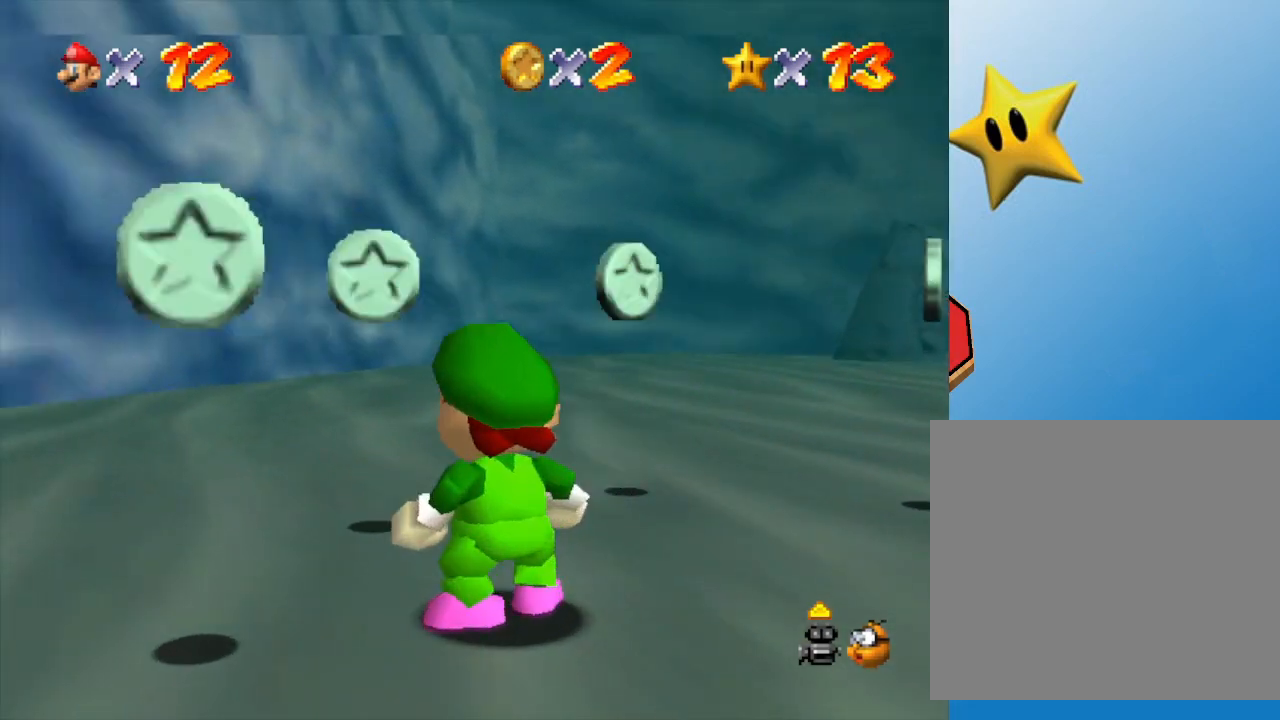
{"buttons": [], "left_stick": "right", "events": [[167, "left_stick", "center"], [217, "B", "down"], [350, "B", "up"], [450, "left_stick", "right"]]}
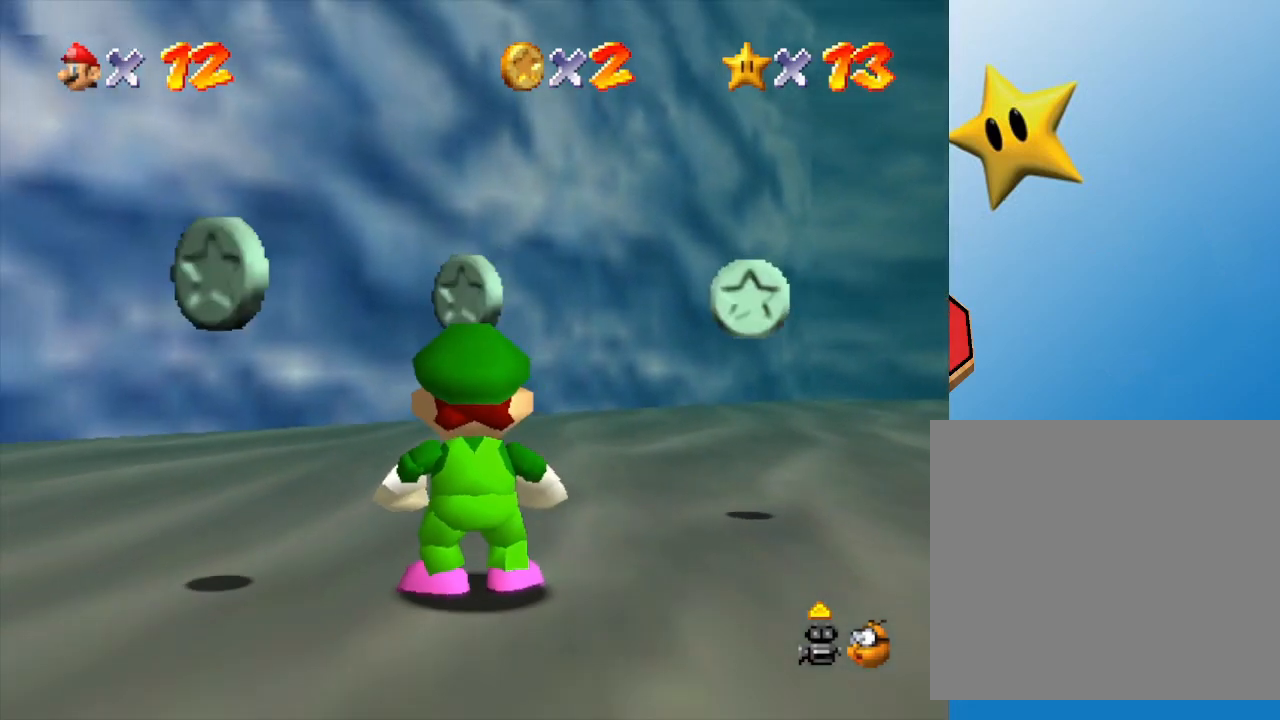
{"buttons": [], "left_stick": "up-right", "events": [[300, "C_LEFT", "down"], [417, "left_stick", "up-right"], [450, "C_LEFT", "up"]]}
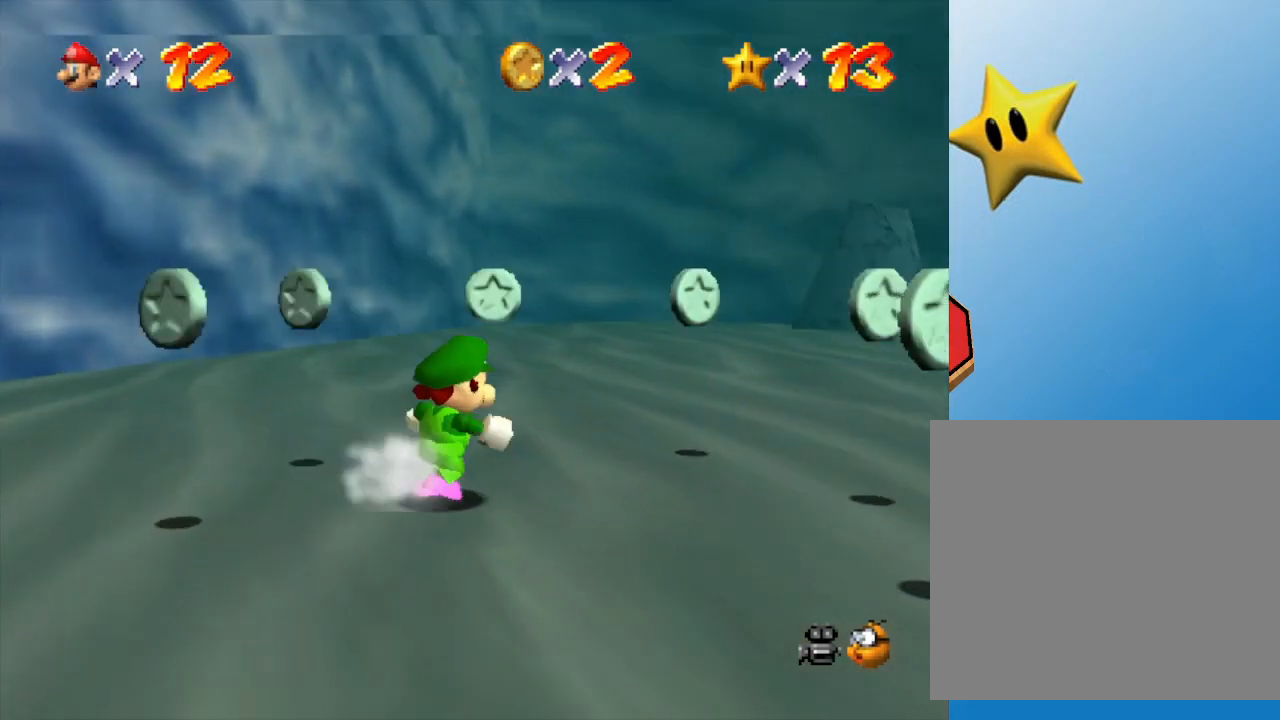
{"buttons": [], "left_stick": "up-right", "events": [[117, "C_LEFT", "down"], [233, "C_LEFT", "up"]]}
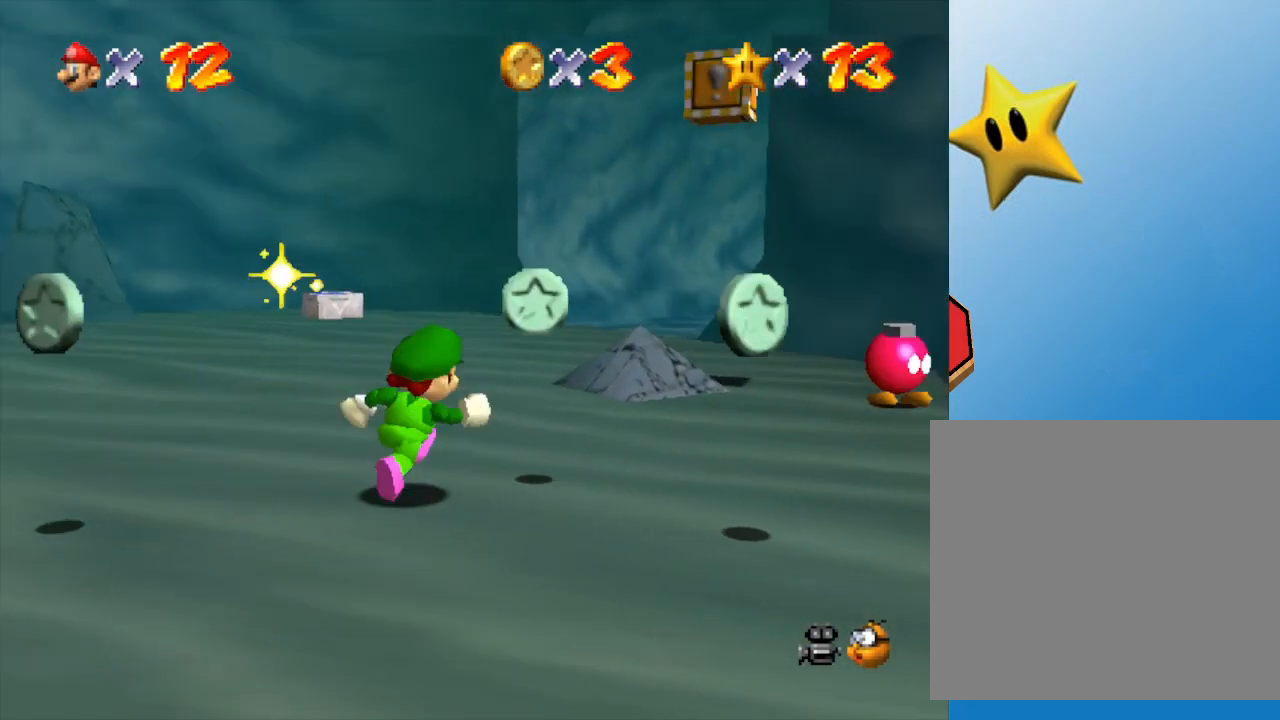
{"buttons": [], "left_stick": "up", "events": [[317, "left_stick", "up"]]}
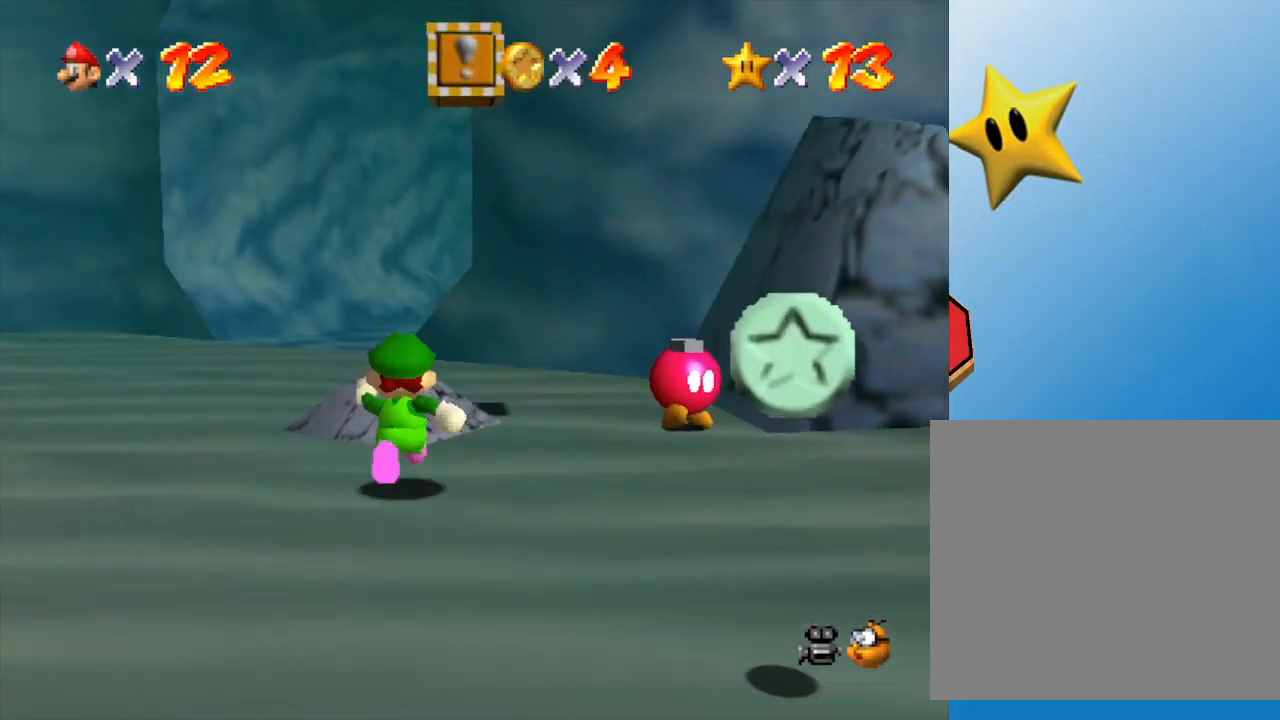
{"buttons": [], "left_stick": "up-left", "events": [[133, "left_stick", "up-right"], [317, "left_stick", "up"], [467, "left_stick", "up-left"]]}
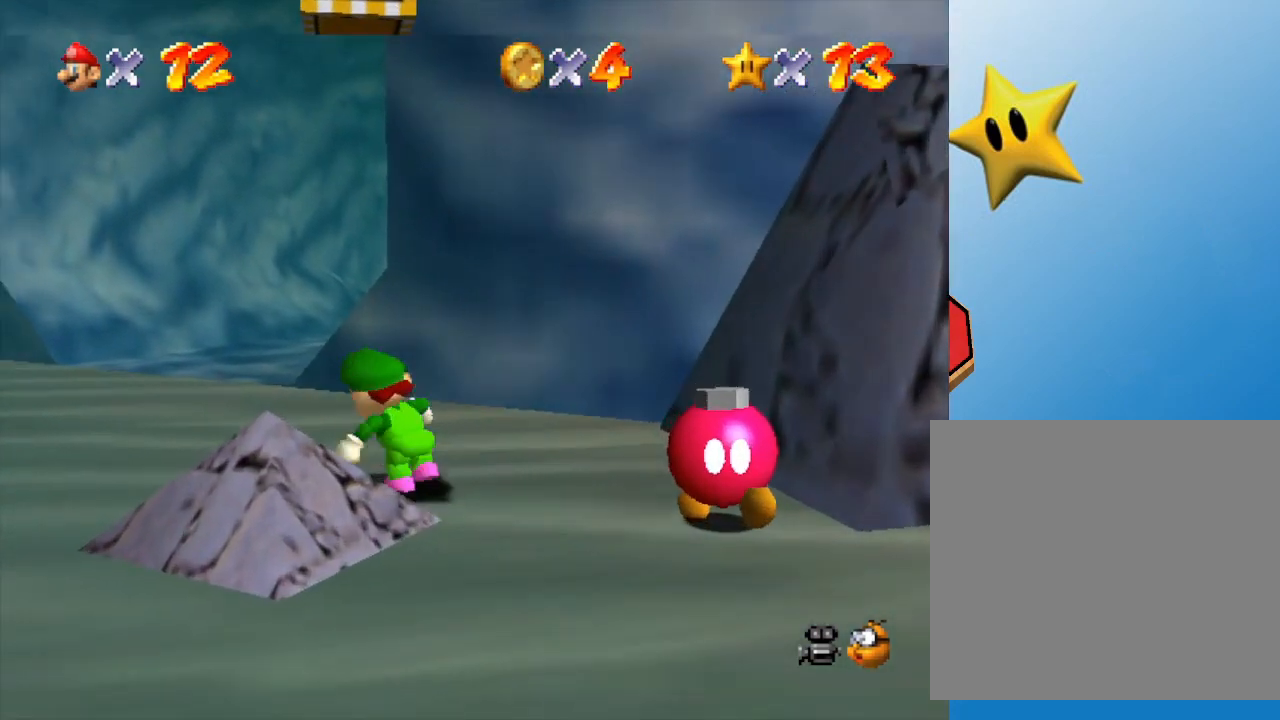
{"buttons": ["A"], "left_stick": "down-left", "events": [[33, "left_stick", "down-left"], [100, "left_stick", "down"], [183, "A", "down"], [283, "left_stick", "down-right"], [483, "left_stick", "down-left"]]}
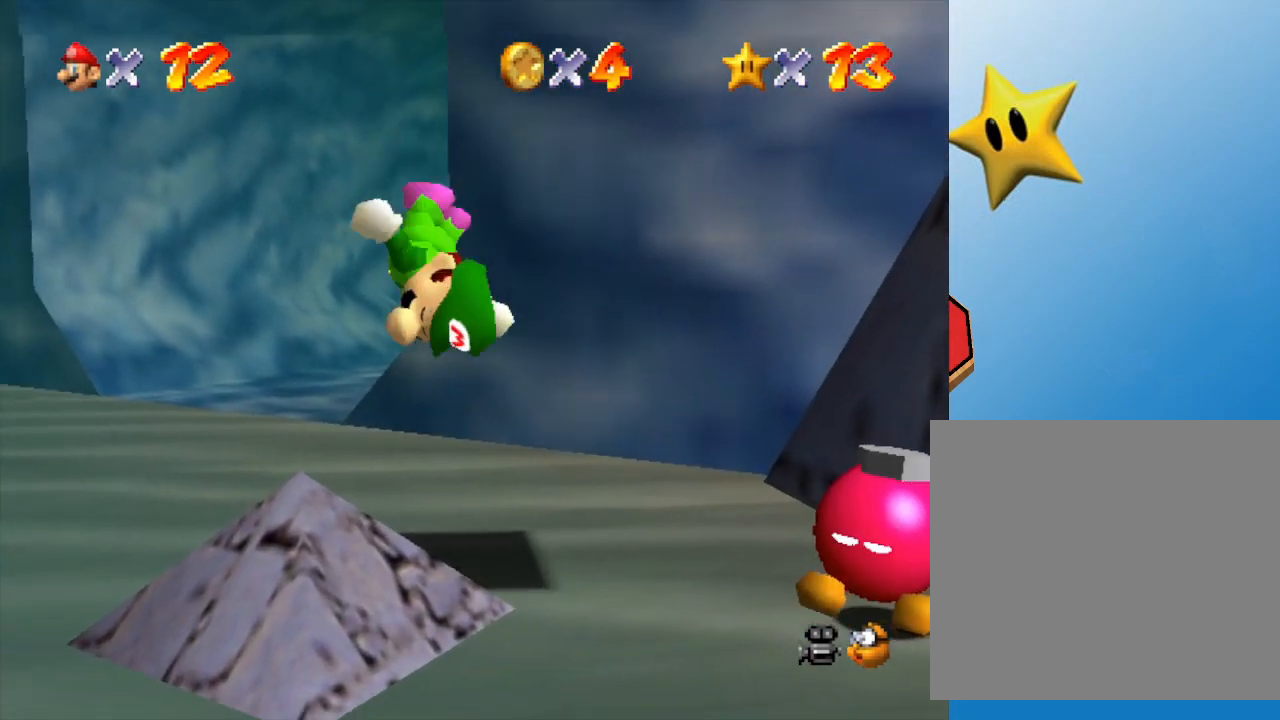
{"buttons": ["A"], "left_stick": "up", "events": [[83, "A", "up"], [117, "left_stick", "up"], [267, "A", "down"]]}
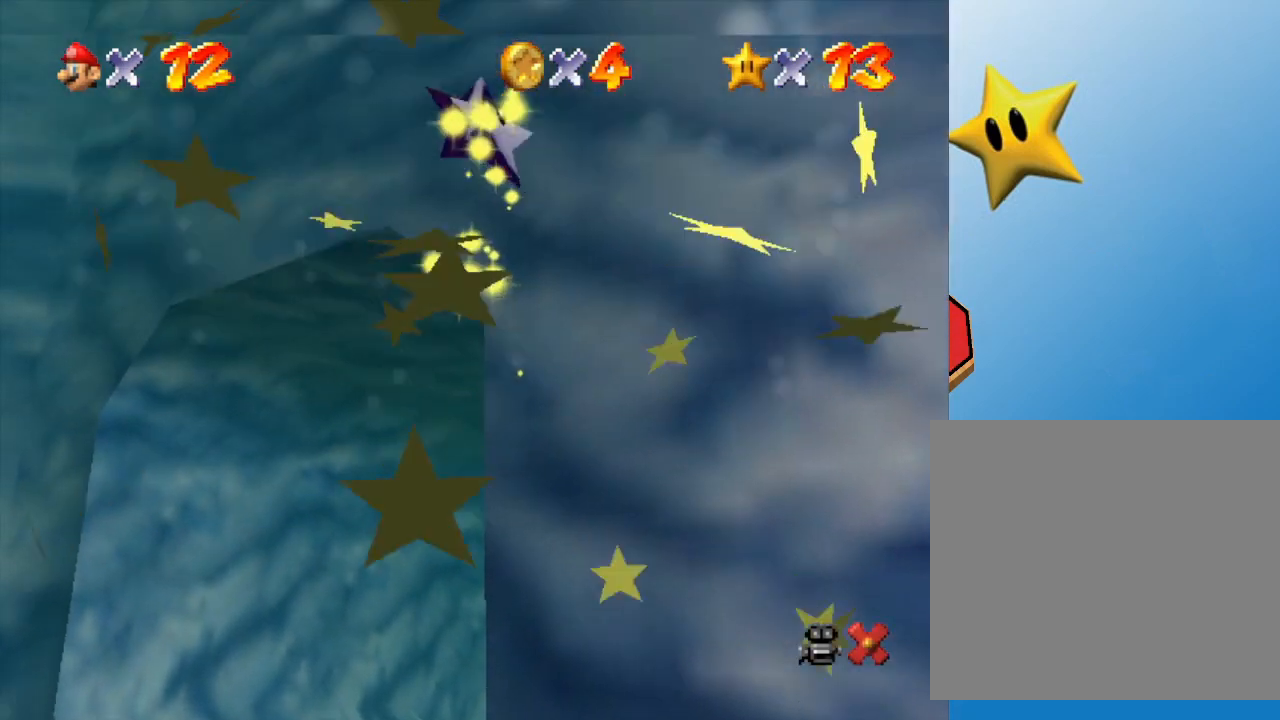
{"buttons": [], "left_stick": "center", "events": [[17, "left_stick", "center"], [83, "A", "up"]]}
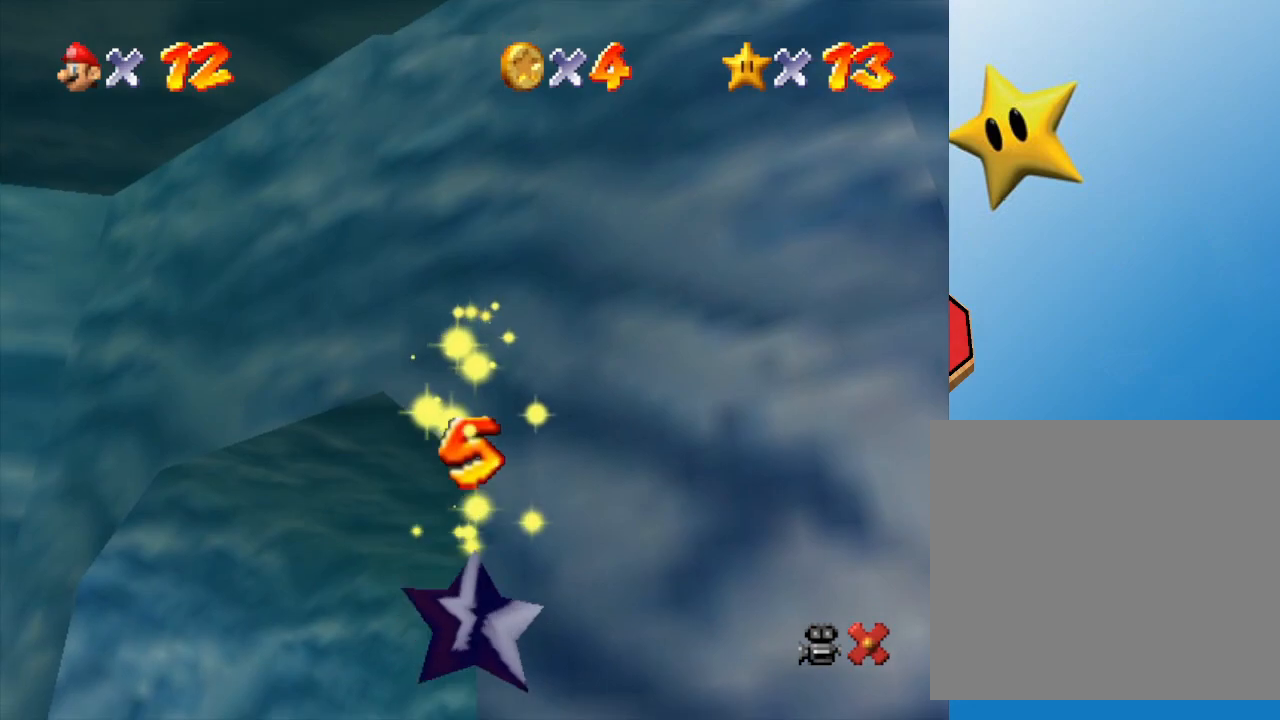
{"buttons": [], "left_stick": "center", "events": []}
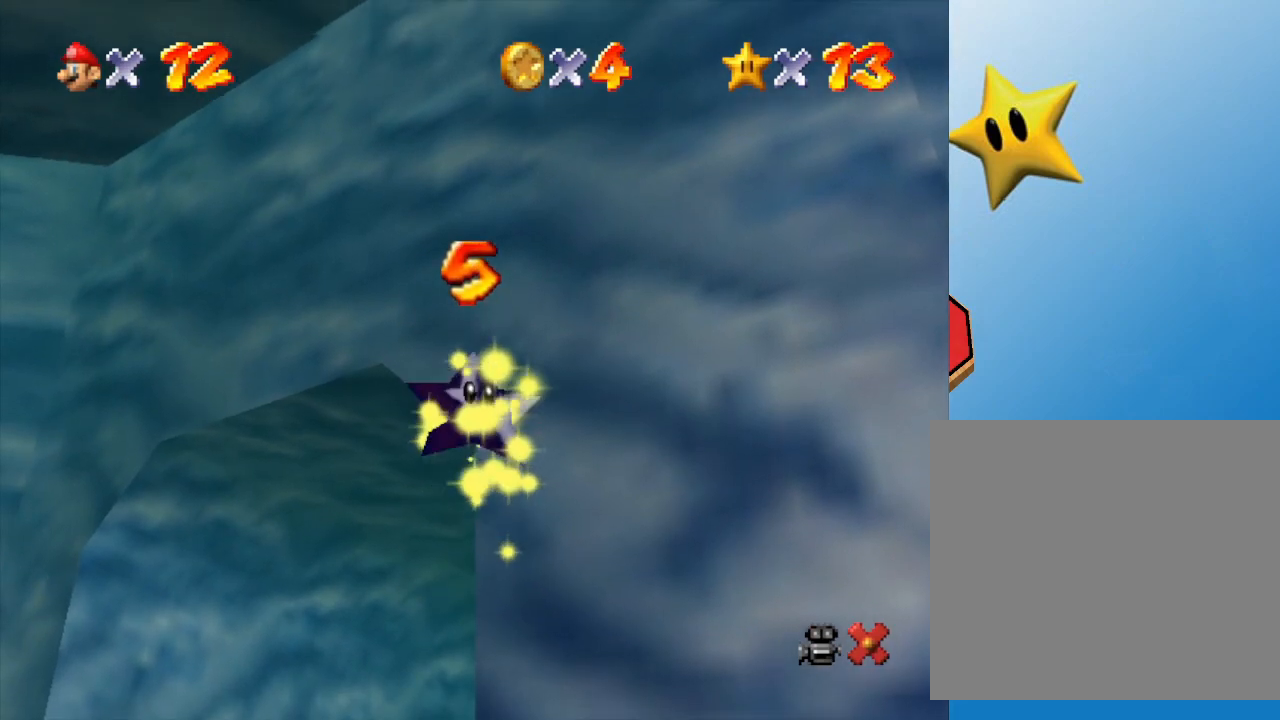
{"buttons": [], "left_stick": "center", "events": []}
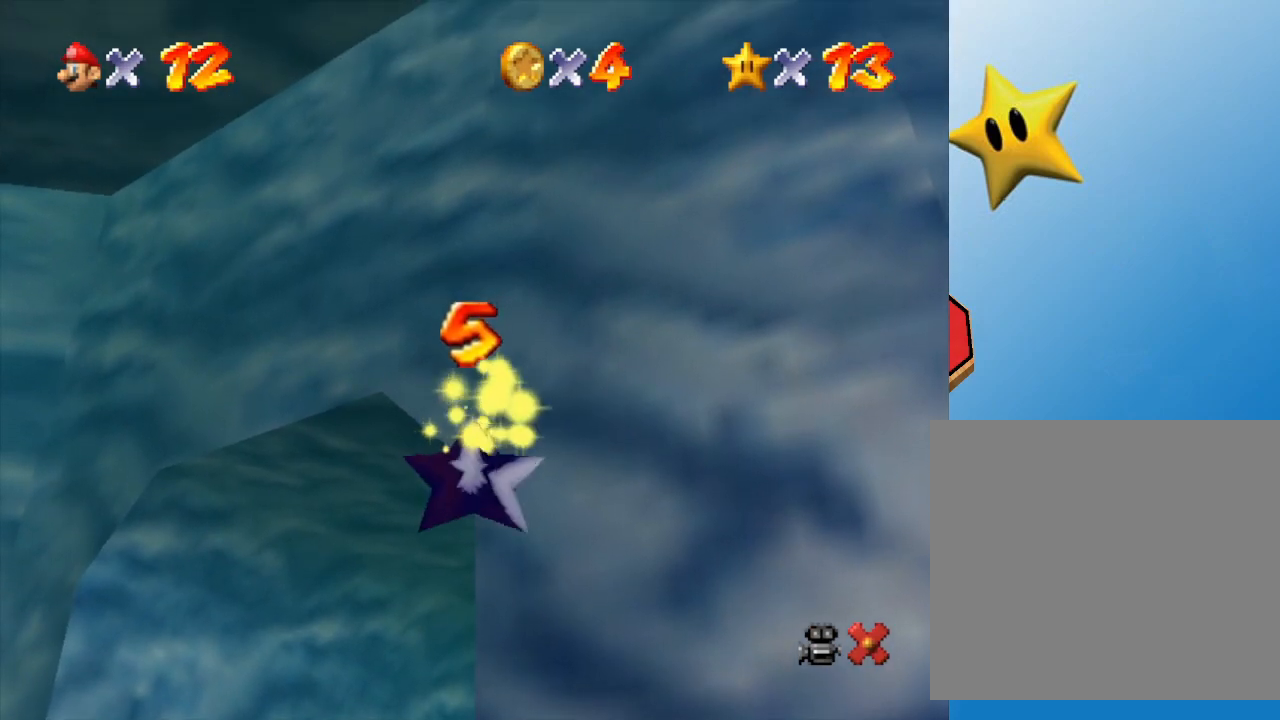
{"buttons": [], "left_stick": "center", "events": [[400, "A", "down"], [467, "A", "up"]]}
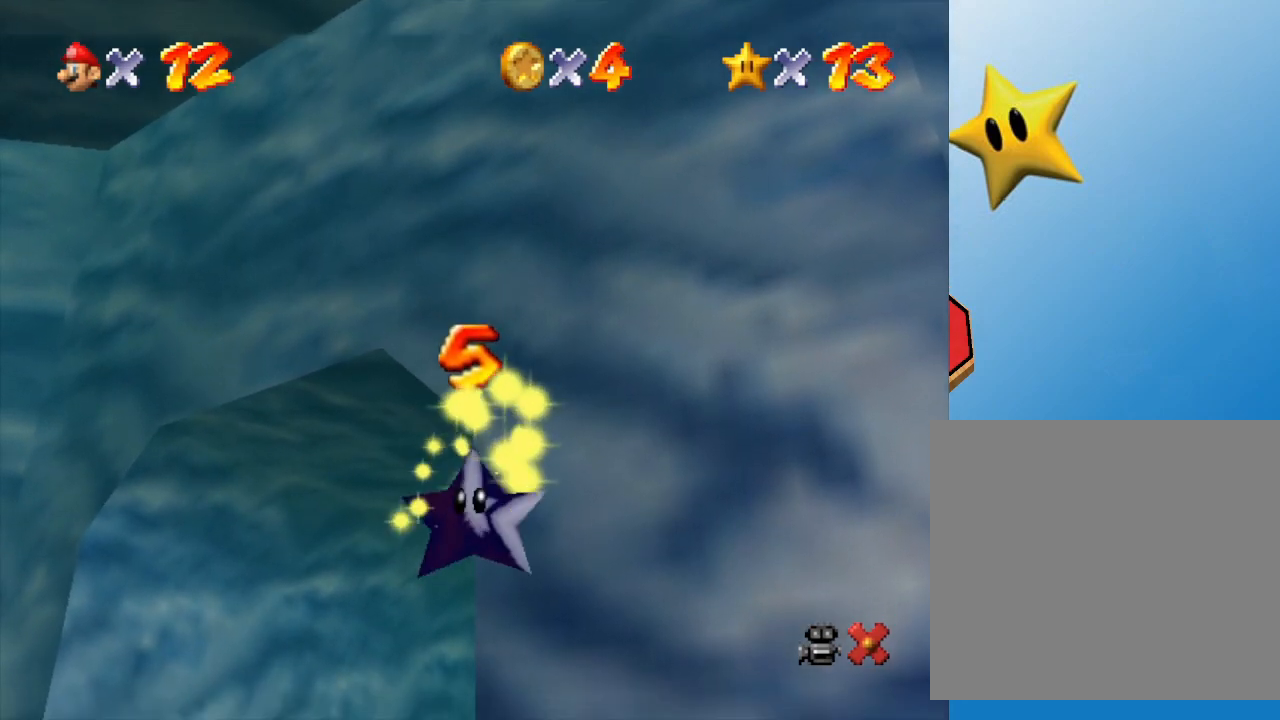
{"buttons": [], "left_stick": "center", "events": [[150, "A", "down"], [233, "A", "up"], [267, "A", "down"], [333, "A", "up"], [400, "A", "down"], [500, "A", "up"]]}
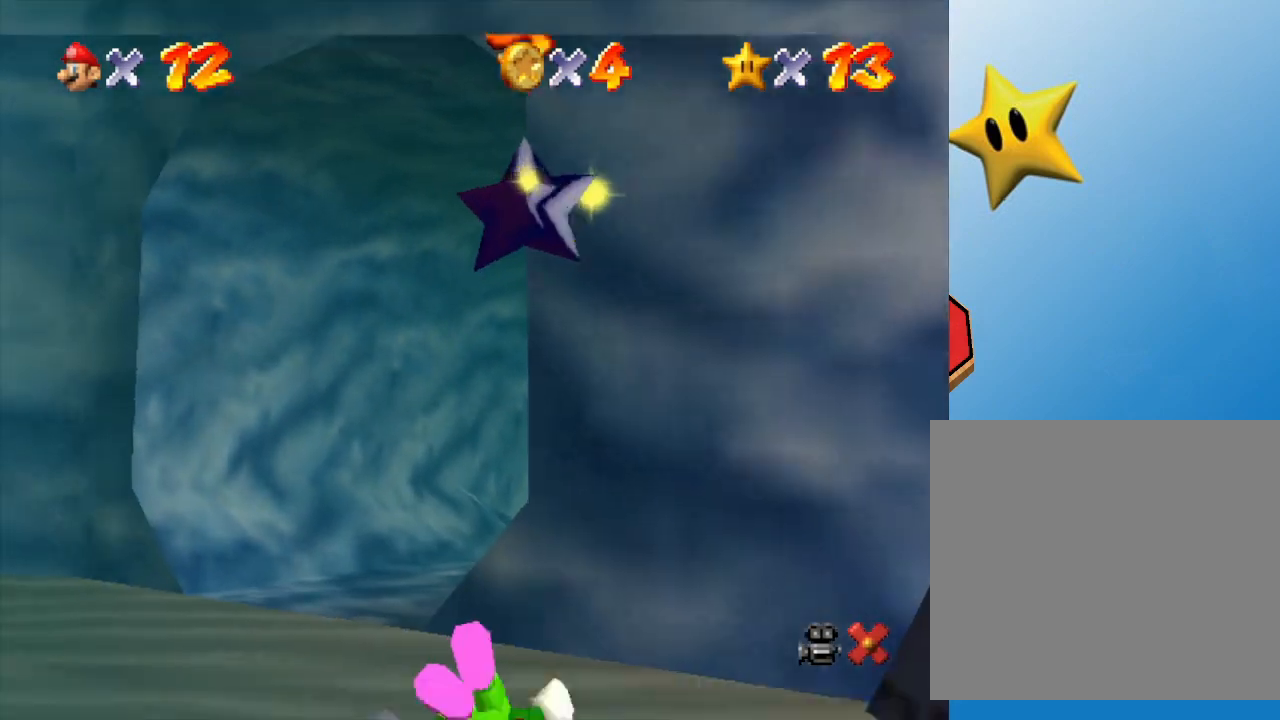
{"buttons": ["A"], "left_stick": "center", "events": [[67, "A", "down"], [117, "A", "up"], [183, "A", "down"], [267, "A", "up"], [283, "A", "down"], [383, "A", "up"], [433, "A", "down"]]}
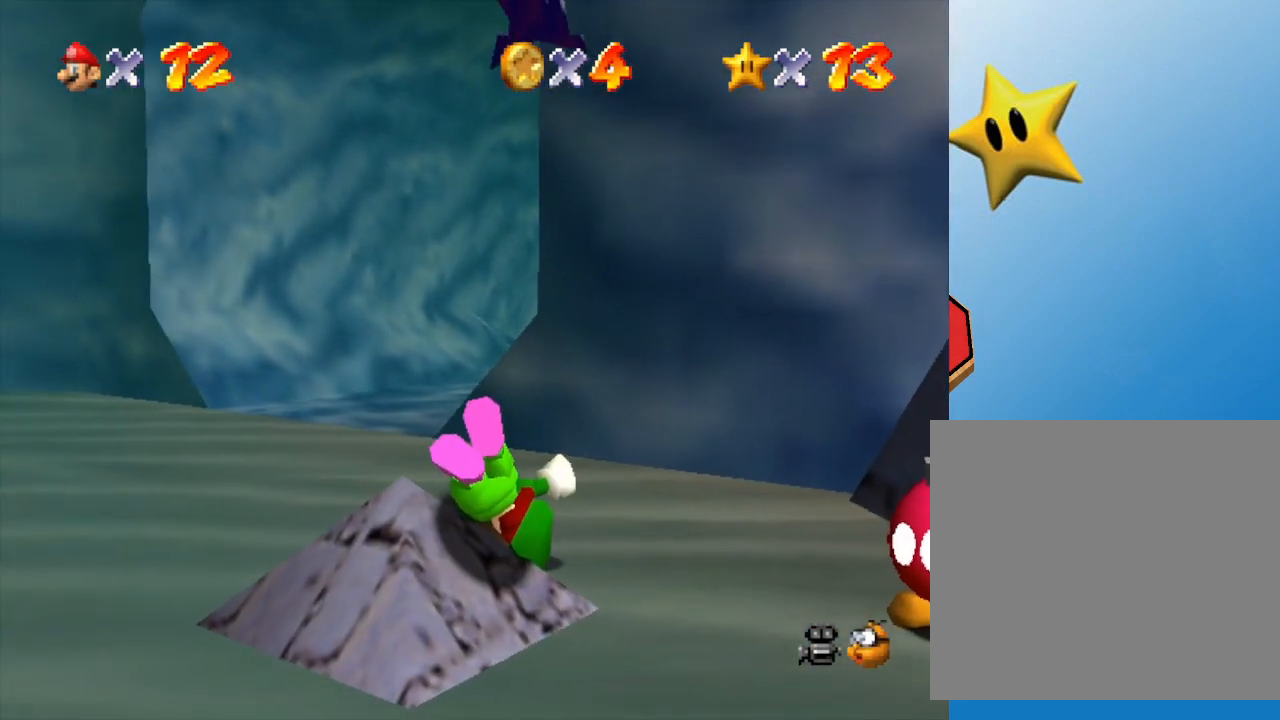
{"buttons": ["A"], "left_stick": "up", "events": [[33, "A", "up"], [100, "A", "down"], [183, "A", "up"], [250, "A", "down"], [400, "A", "up"], [450, "A", "down"], [450, "left_stick", "up"]]}
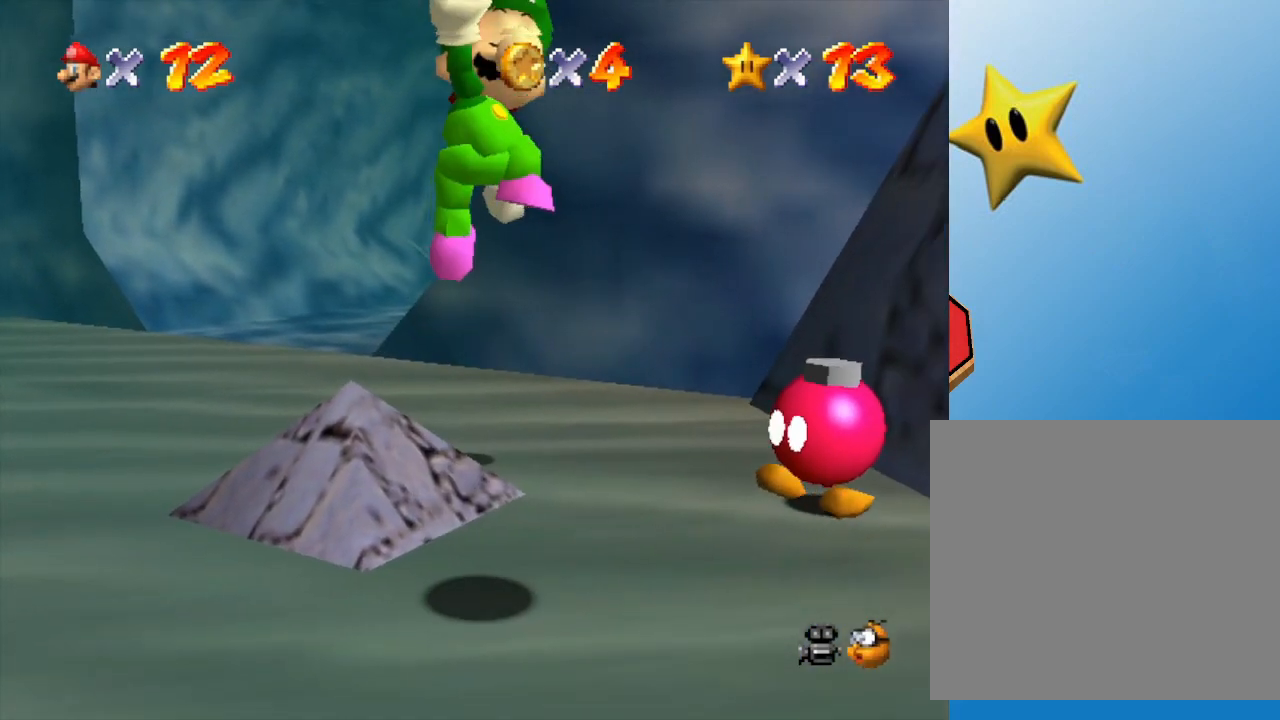
{"buttons": ["A"], "left_stick": "up", "events": [[50, "A", "up"], [417, "A", "down"]]}
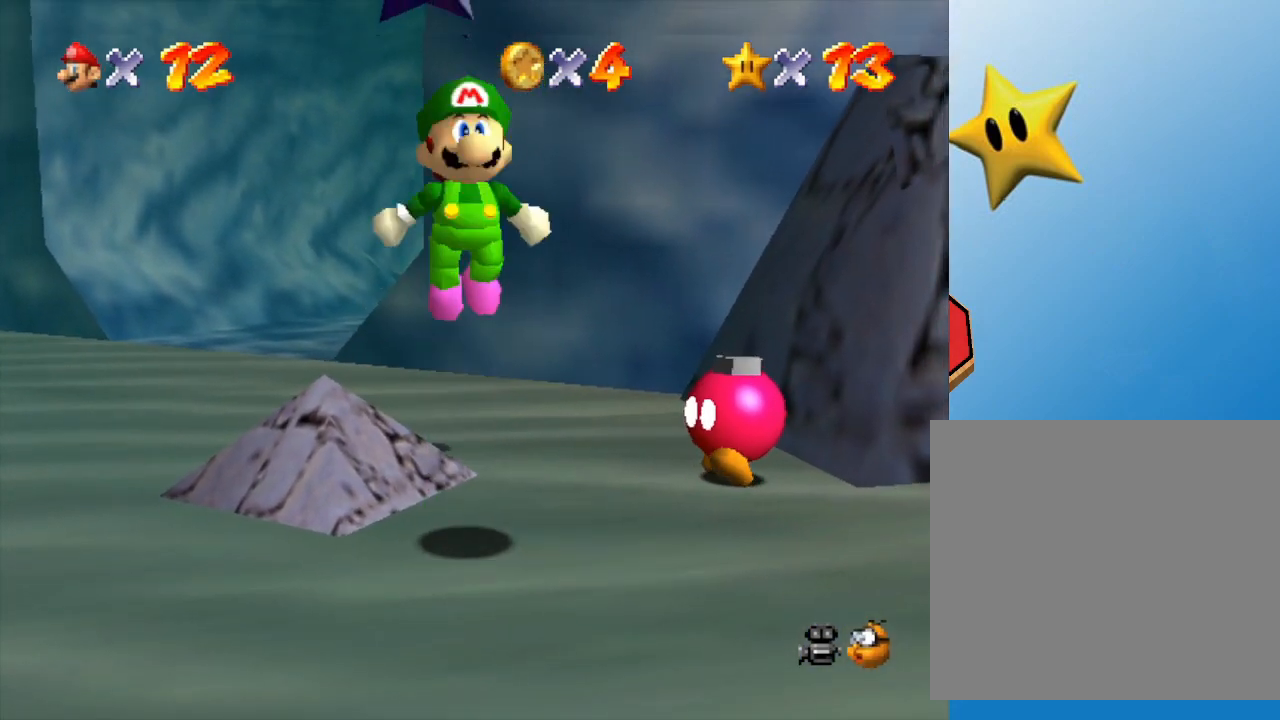
{"buttons": ["A", "B"], "left_stick": "up", "events": [[300, "B", "down"]]}
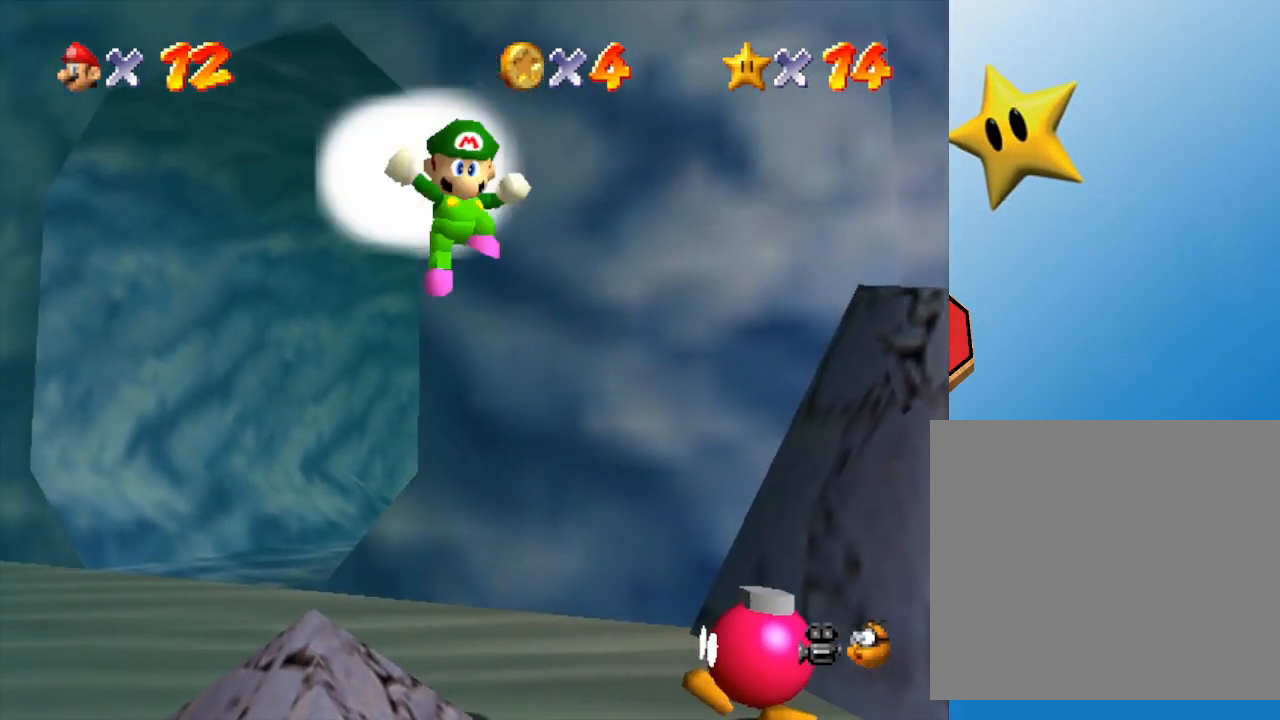
{"buttons": [], "left_stick": "center", "events": [[250, "A", "up"], [250, "B", "up"], [350, "left_stick", "center"]]}